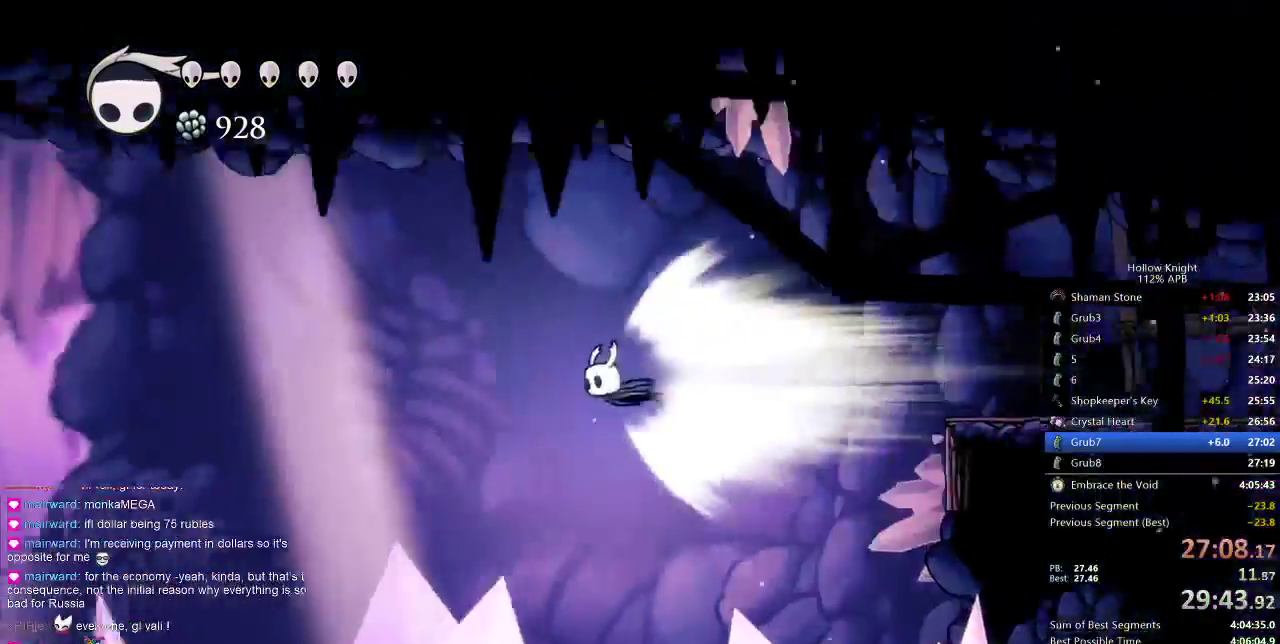
Gameplay with keyboard; each line is a JSON object with the keys held at the frame after it. "events" lists presses ("down") and releases ("up") of "cdash", "dash", "dnail", "down", "heal", "inv", "jump", "left", "nail", "right", "spell" and "up" between this image and that frame as [ms after this image, input, new state], when the widget could be followed in between. No other keys are recorded. Mouse input is not recorded. Key names are as the overlay labels them; some are game actions (e.g. jump) rather than physical keys.
{"keys": ["left"], "events": []}
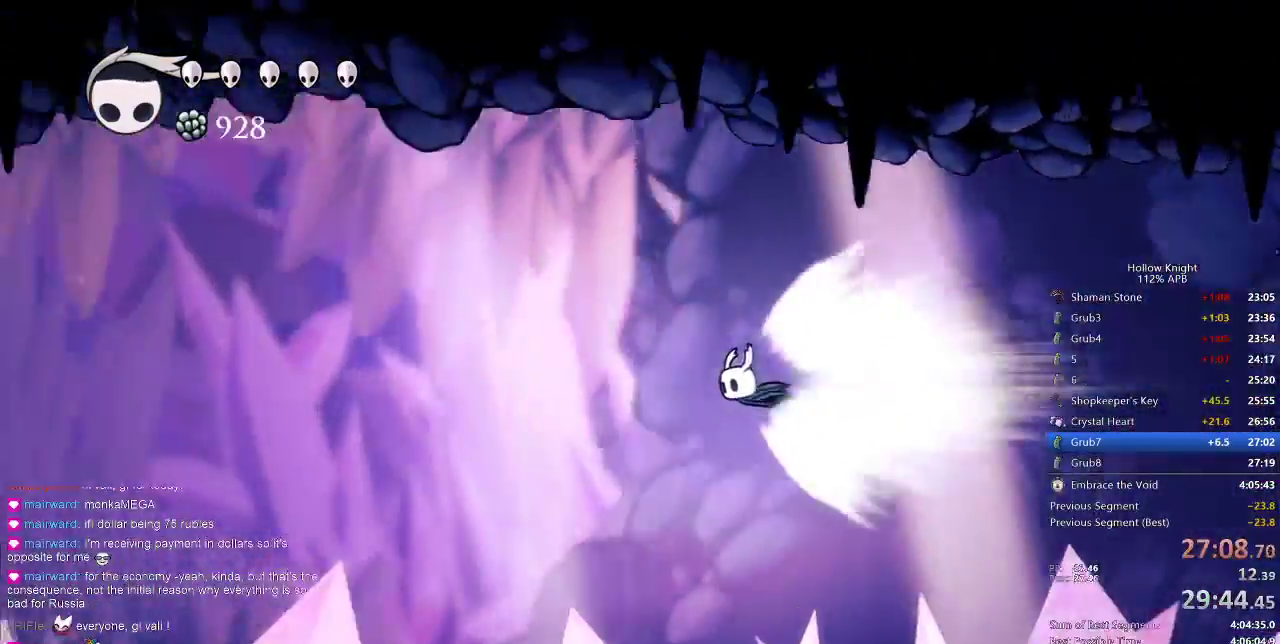
{"keys": ["left"], "events": []}
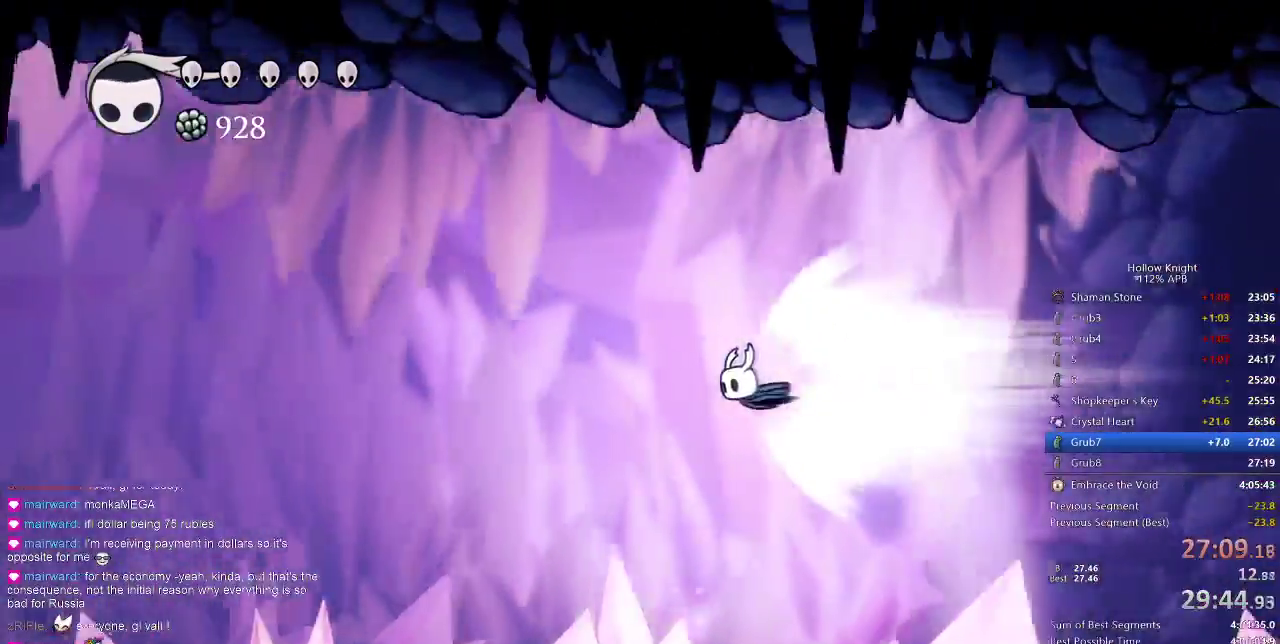
{"keys": ["left"], "events": []}
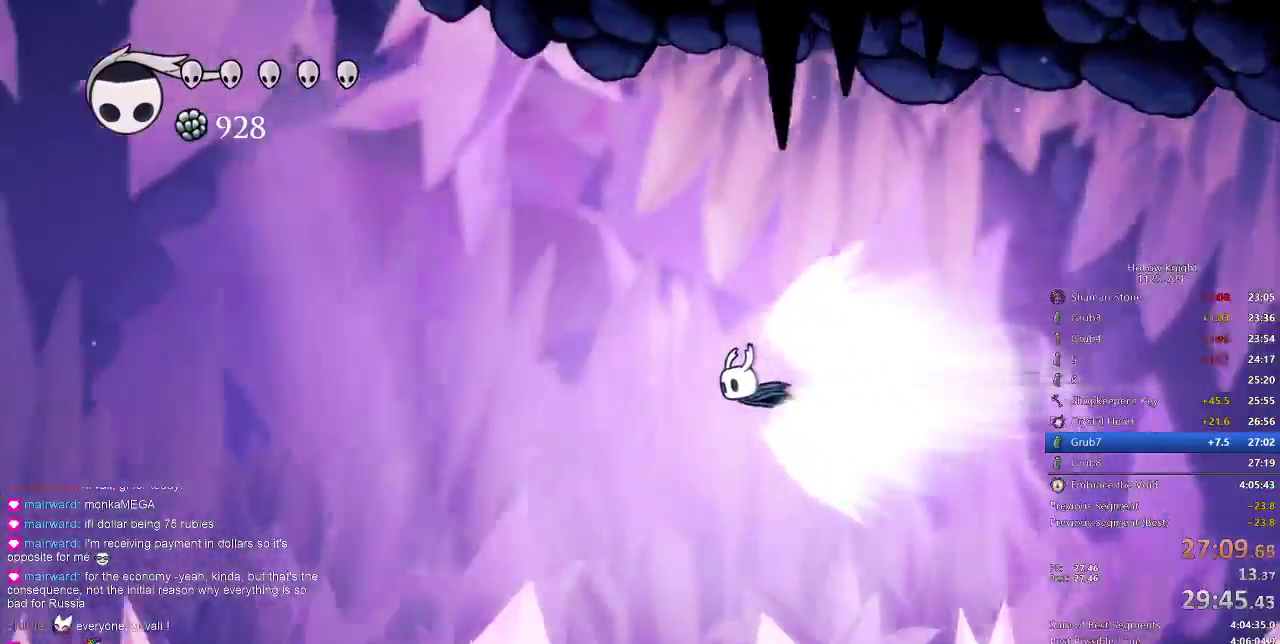
{"keys": ["left"], "events": []}
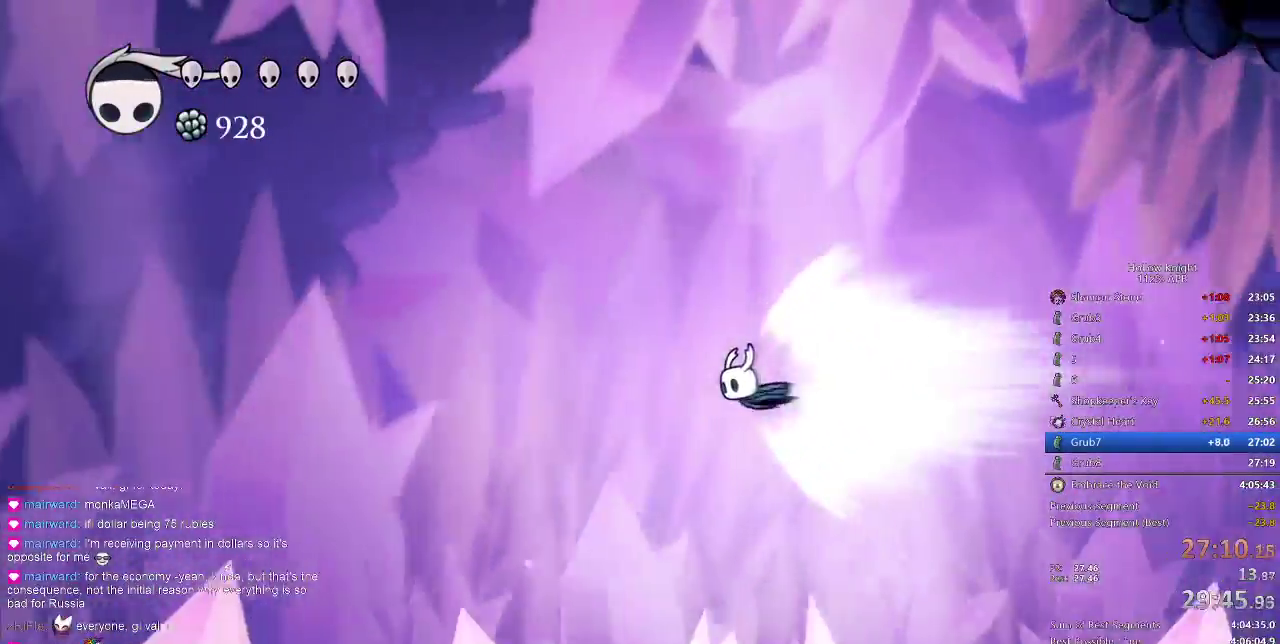
{"keys": ["left"], "events": []}
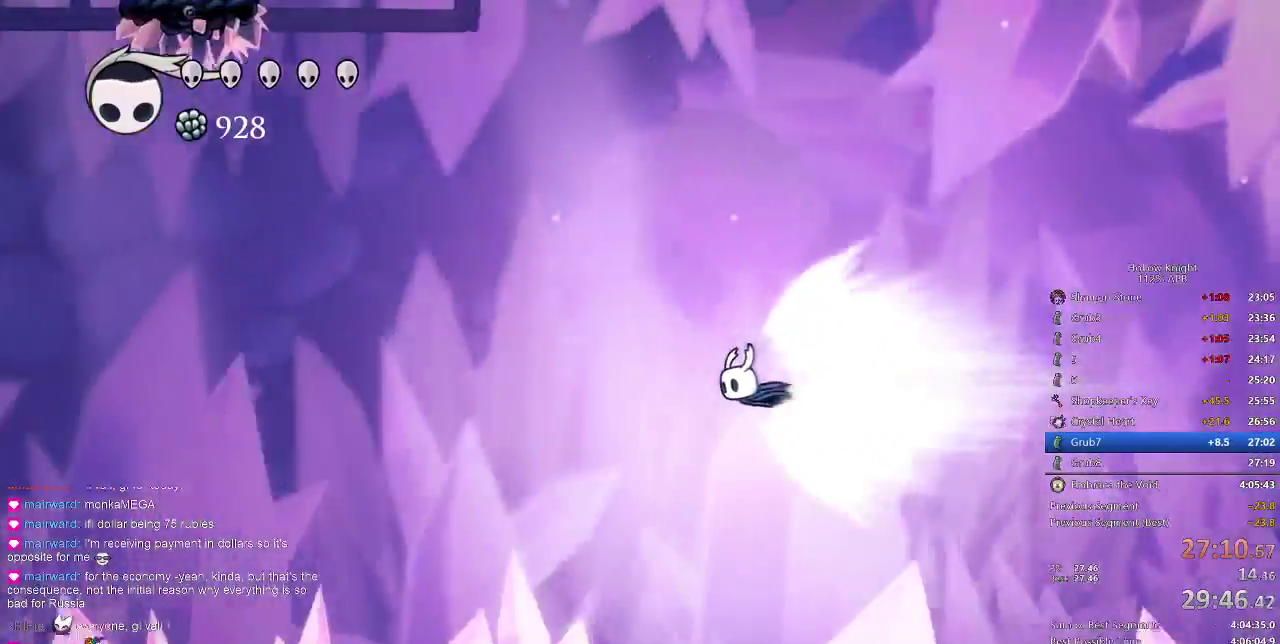
{"keys": ["left"], "events": []}
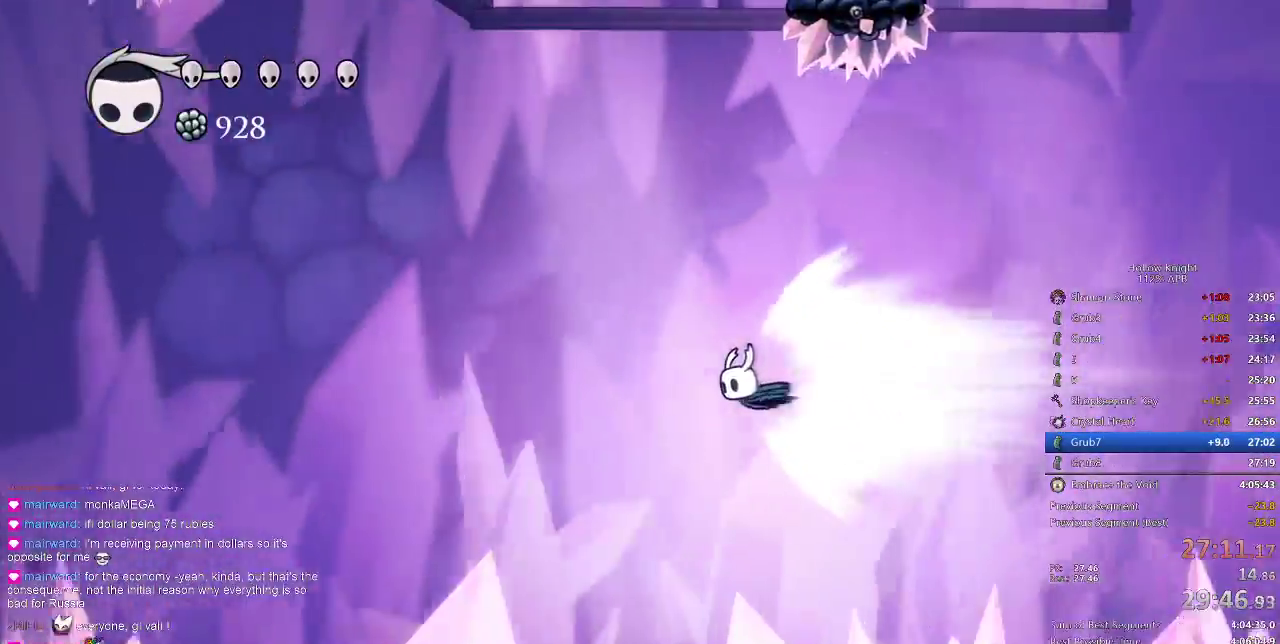
{"keys": ["left"], "events": []}
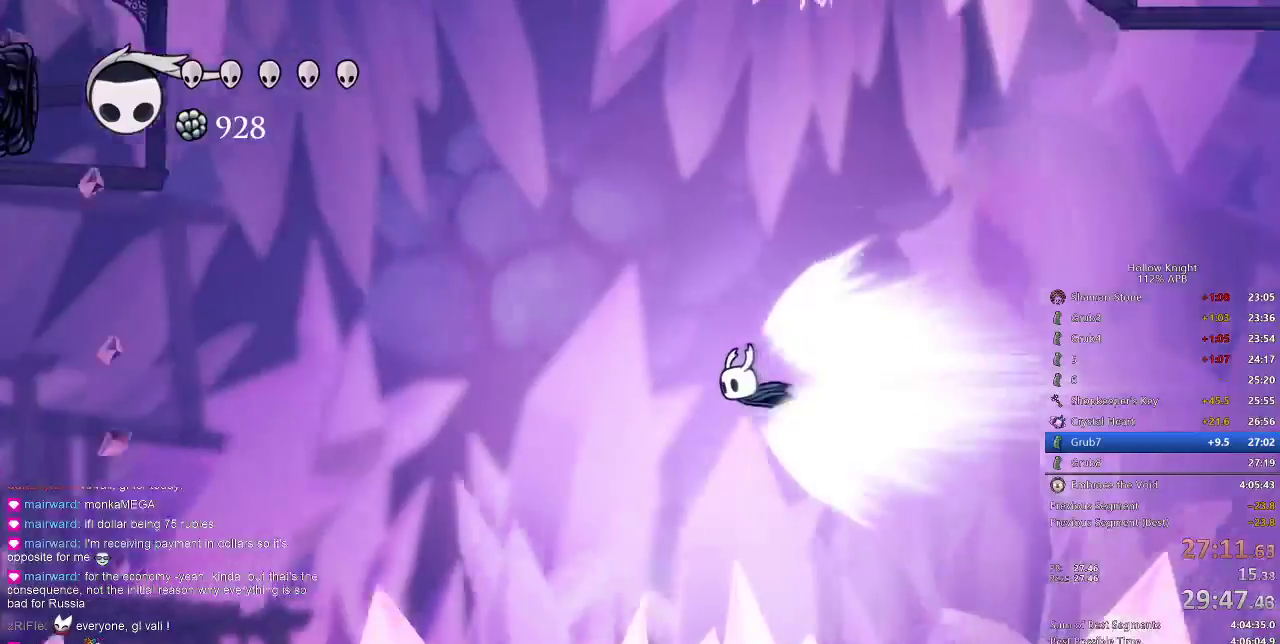
{"keys": ["left"], "events": []}
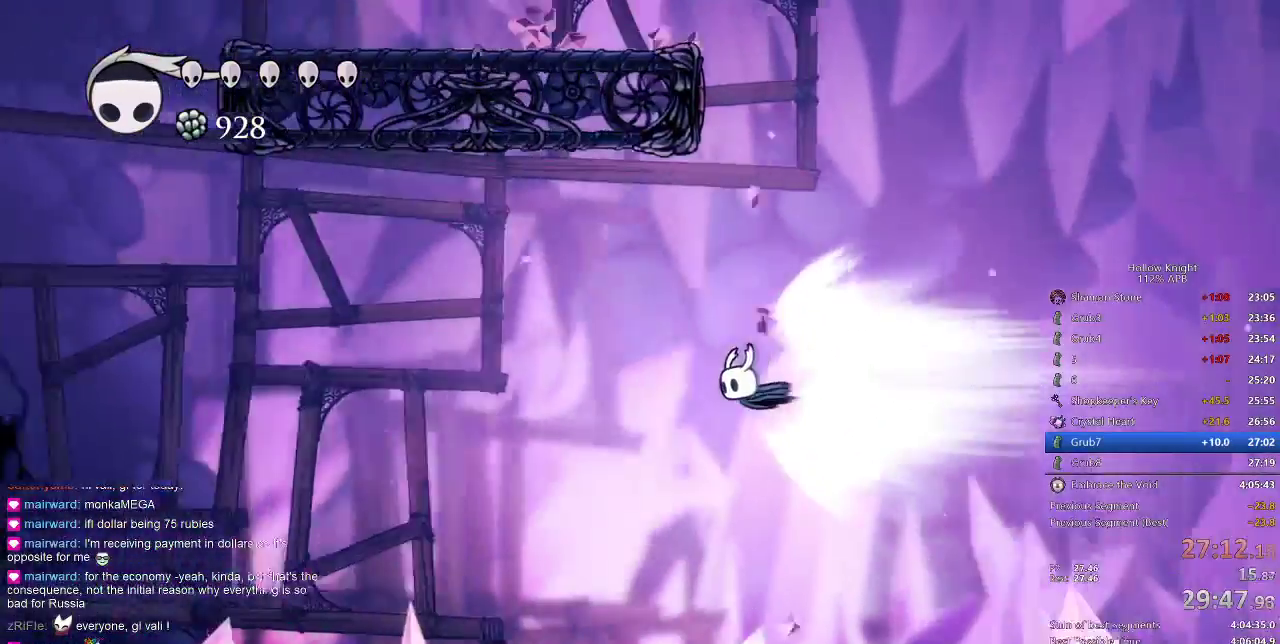
{"keys": ["left"], "events": []}
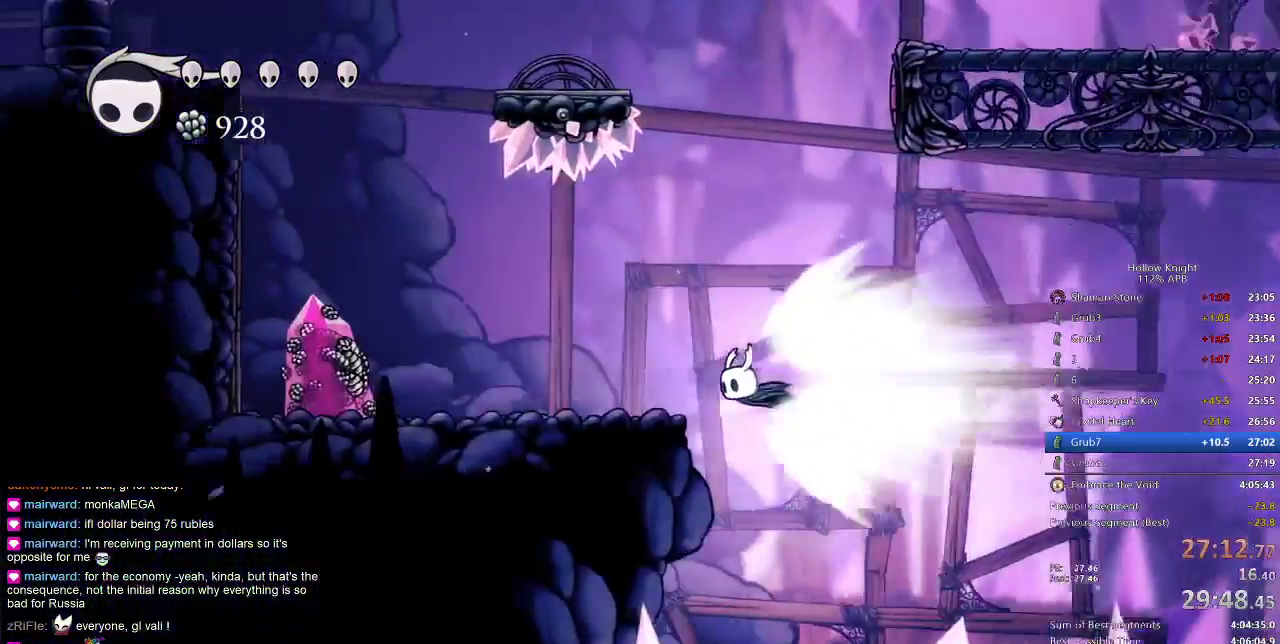
{"keys": [], "events": [[233, "cdash", "down"], [333, "cdash", "up"], [400, "left", "up"]]}
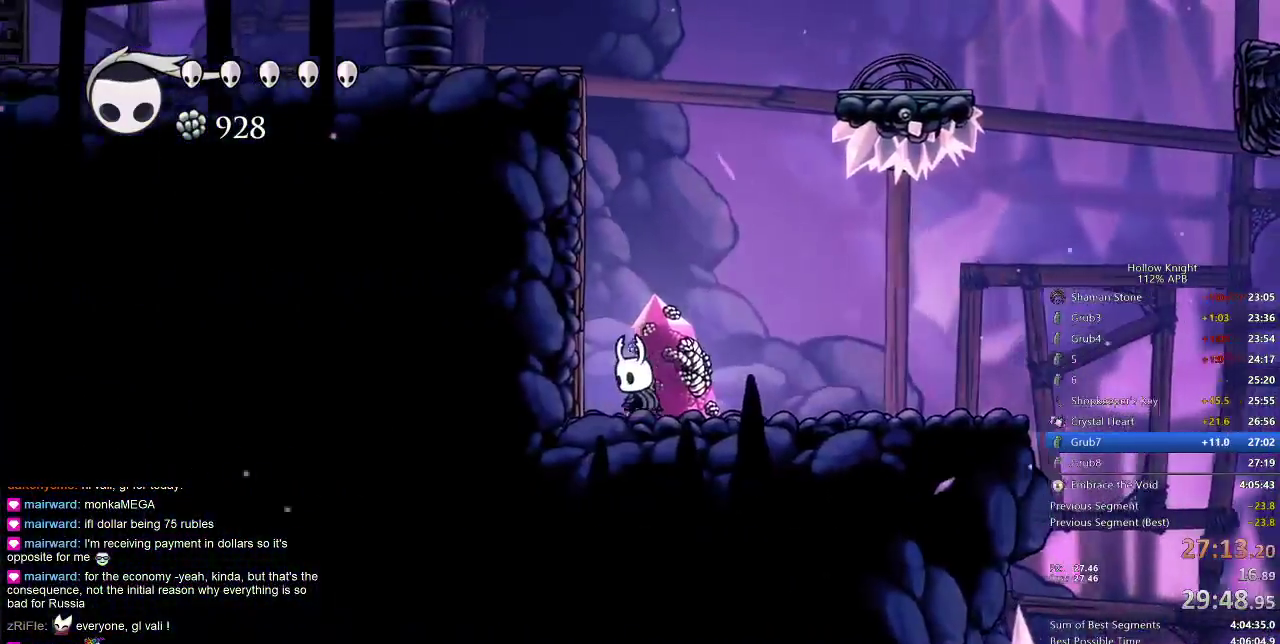
{"keys": ["jump", "left"], "events": [[350, "jump", "down"], [400, "left", "down"]]}
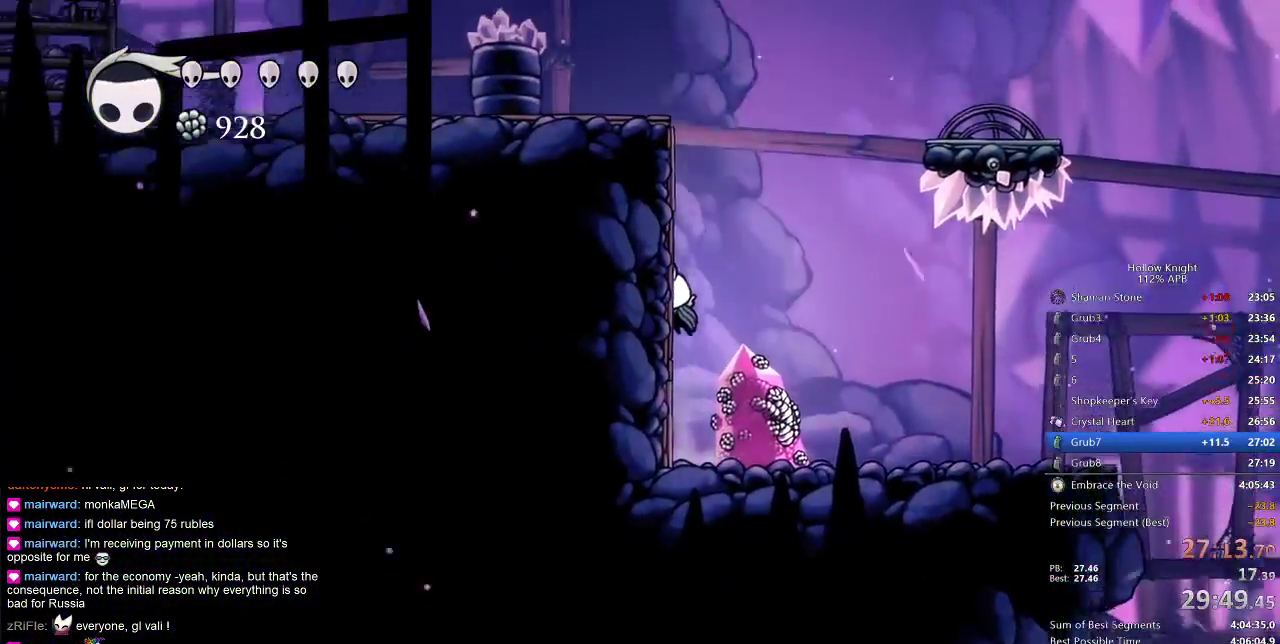
{"keys": ["dash", "left"], "events": [[100, "jump", "up"], [133, "jump", "down"], [450, "dash", "down"], [500, "jump", "up"]]}
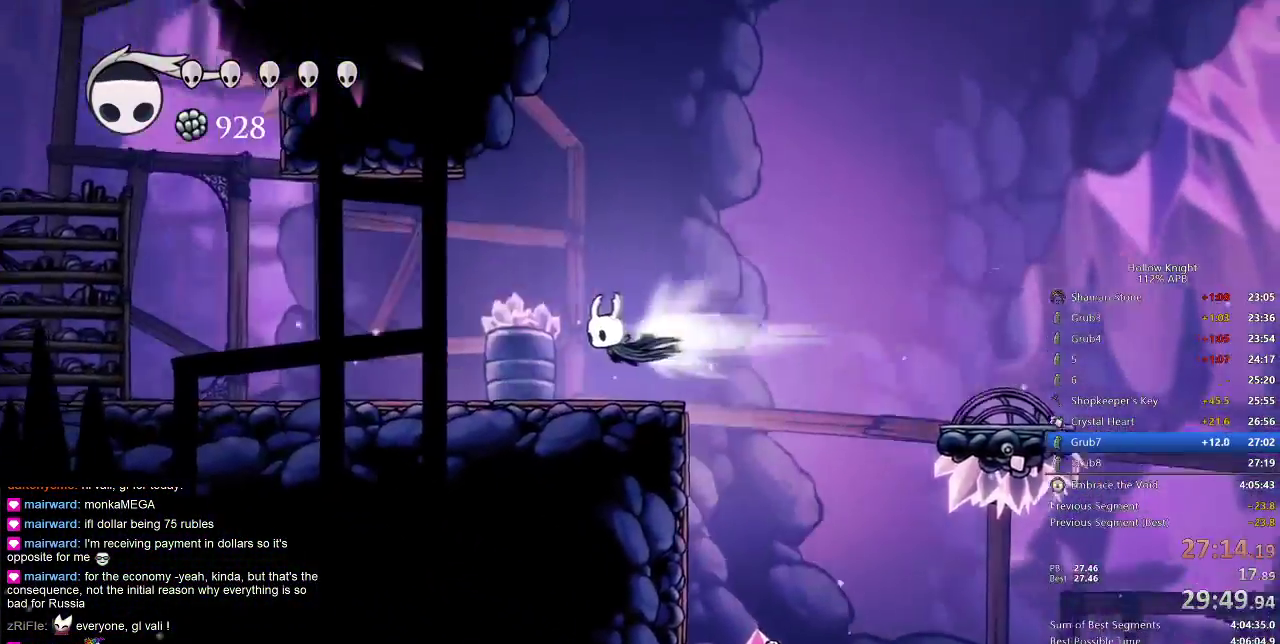
{"keys": ["left"], "events": [[117, "dash", "up"]]}
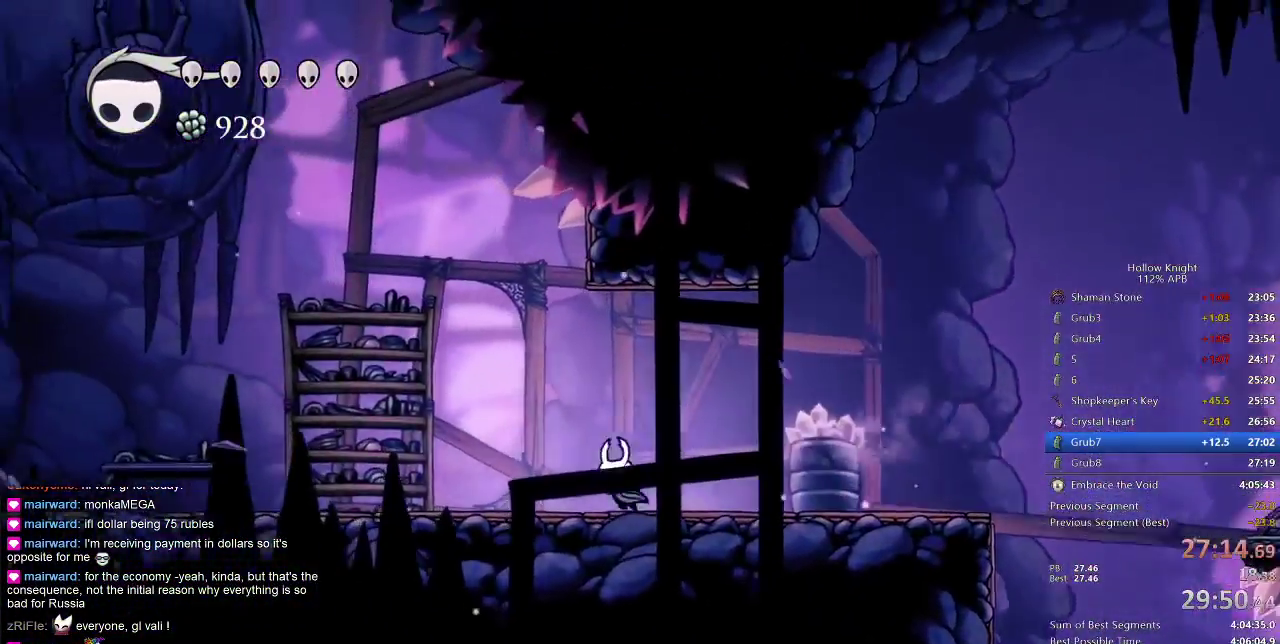
{"keys": ["left"], "events": [[117, "dash", "down"], [267, "dash", "up"]]}
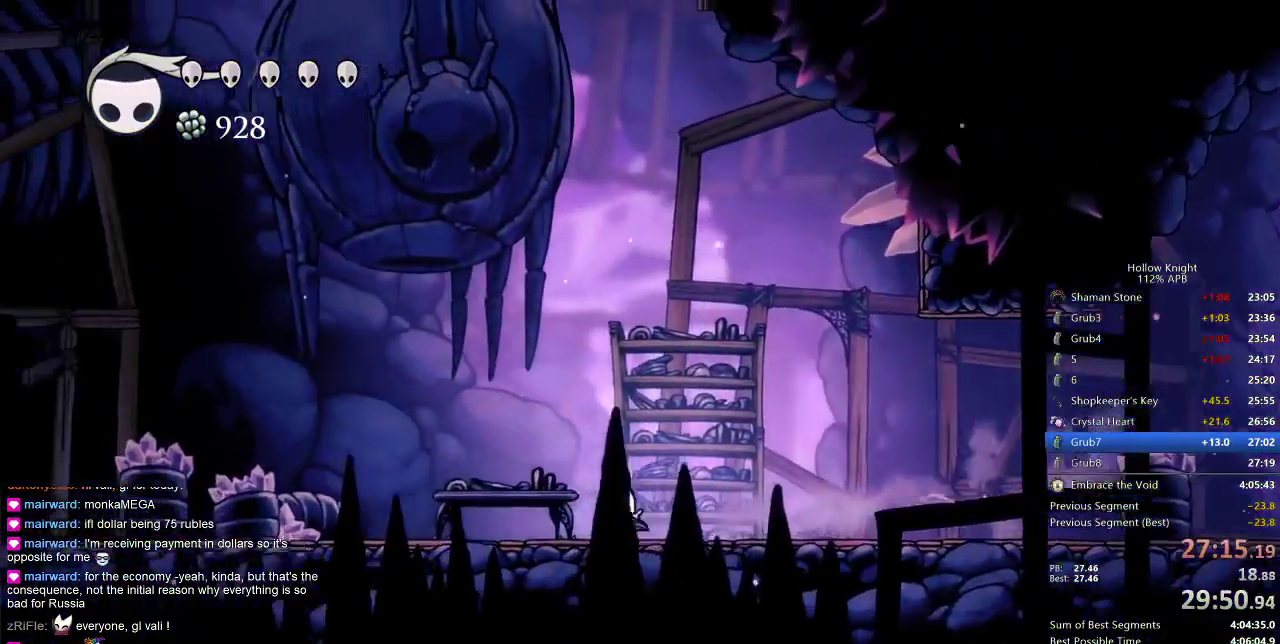
{"keys": ["left"], "events": [[233, "dash", "down"], [417, "dash", "up"]]}
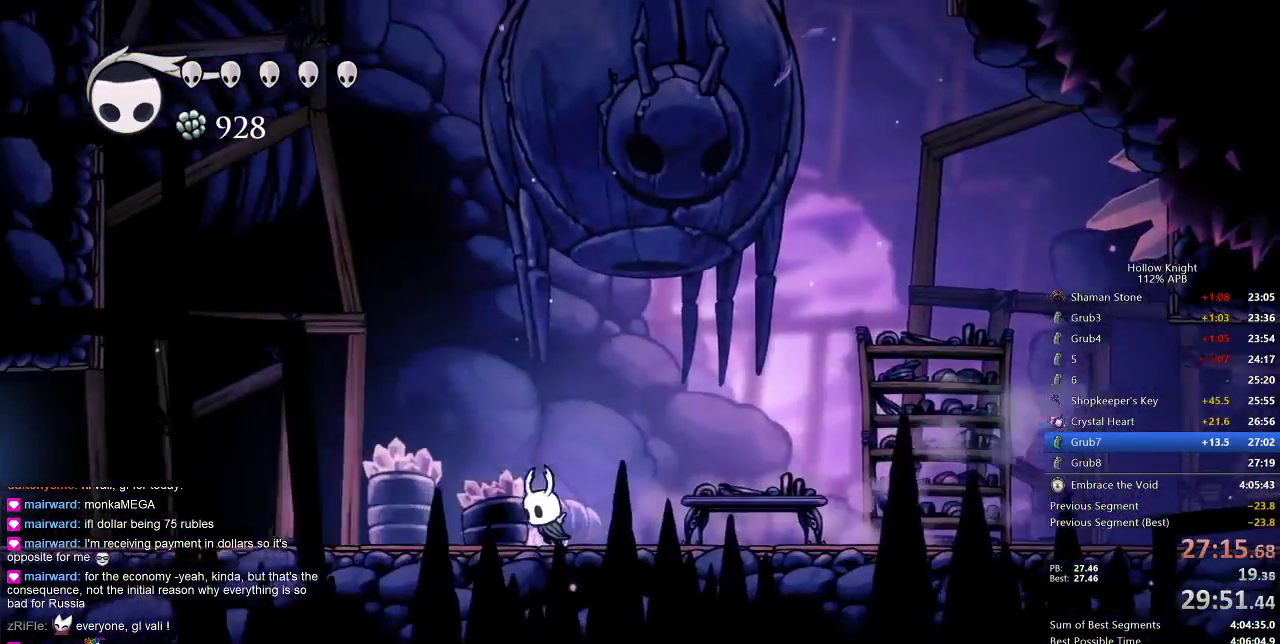
{"keys": ["left"], "events": [[350, "dash", "down"], [483, "dash", "up"]]}
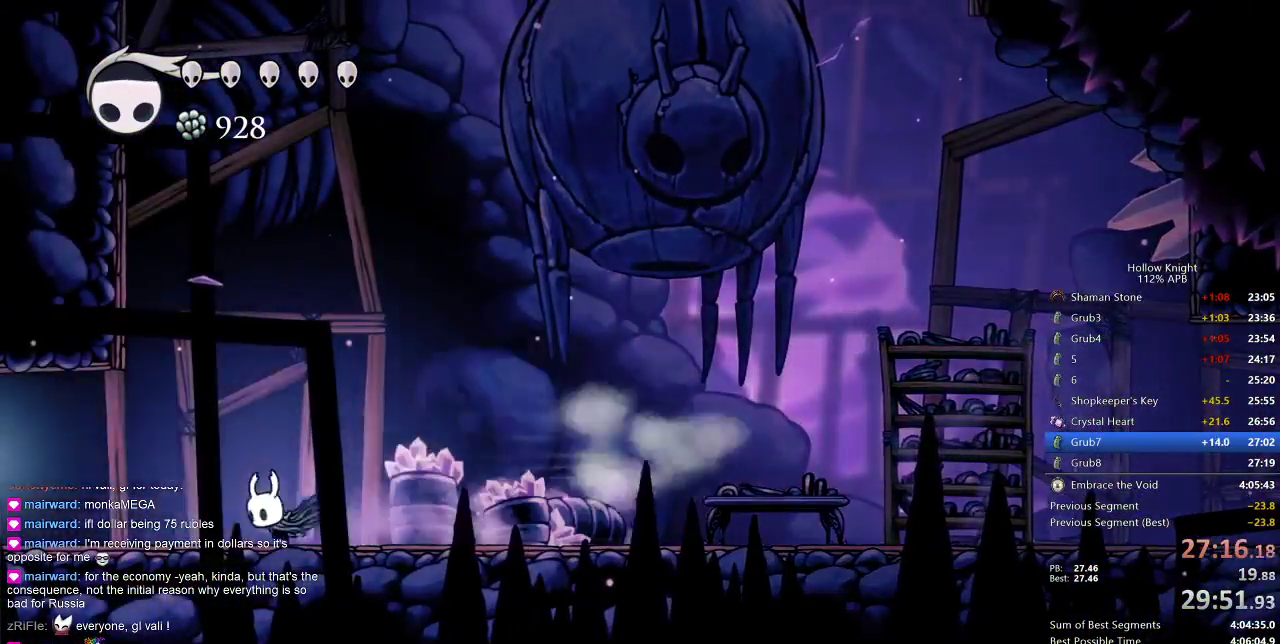
{"keys": ["left"], "events": [[150, "jump", "down"], [433, "jump", "up"]]}
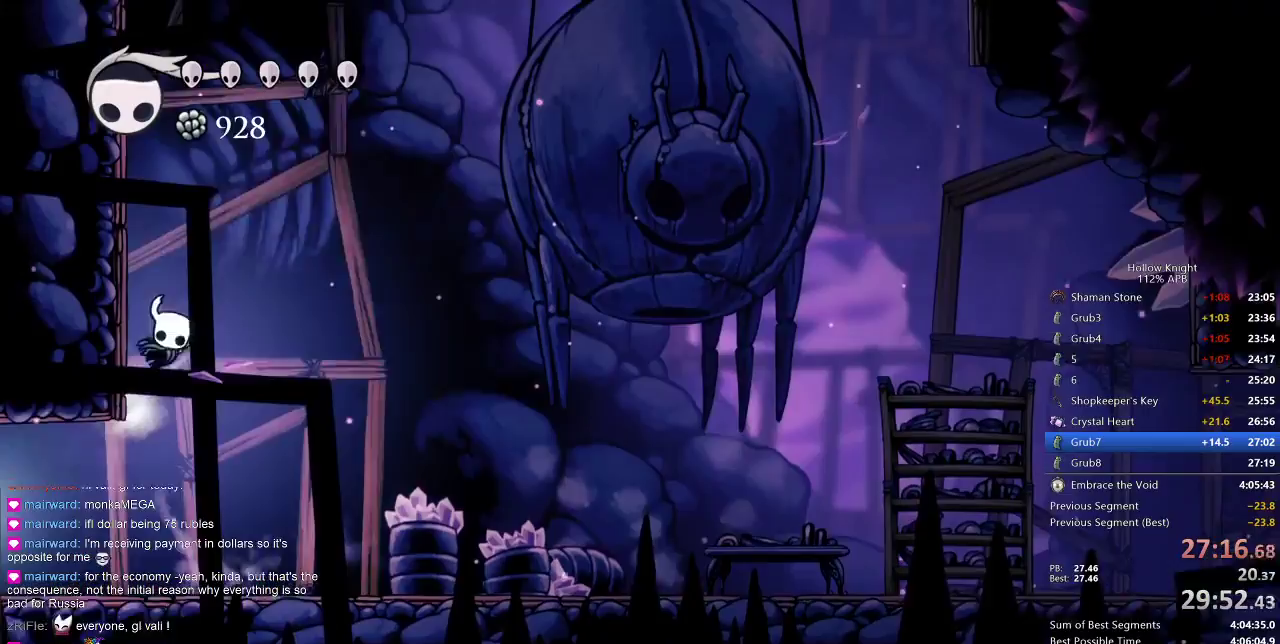
{"keys": ["jump", "left"], "events": [[17, "jump", "down"], [300, "jump", "up"], [350, "jump", "down"]]}
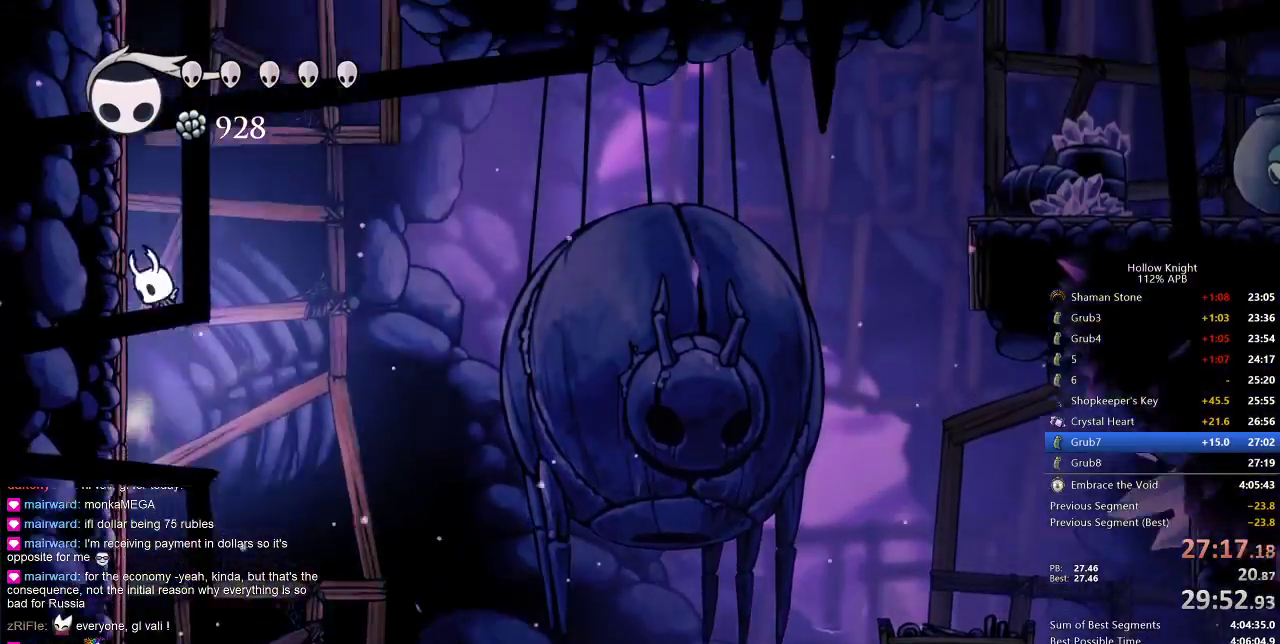
{"keys": ["left"], "events": [[133, "jump", "up"], [167, "jump", "down"], [350, "jump", "up"]]}
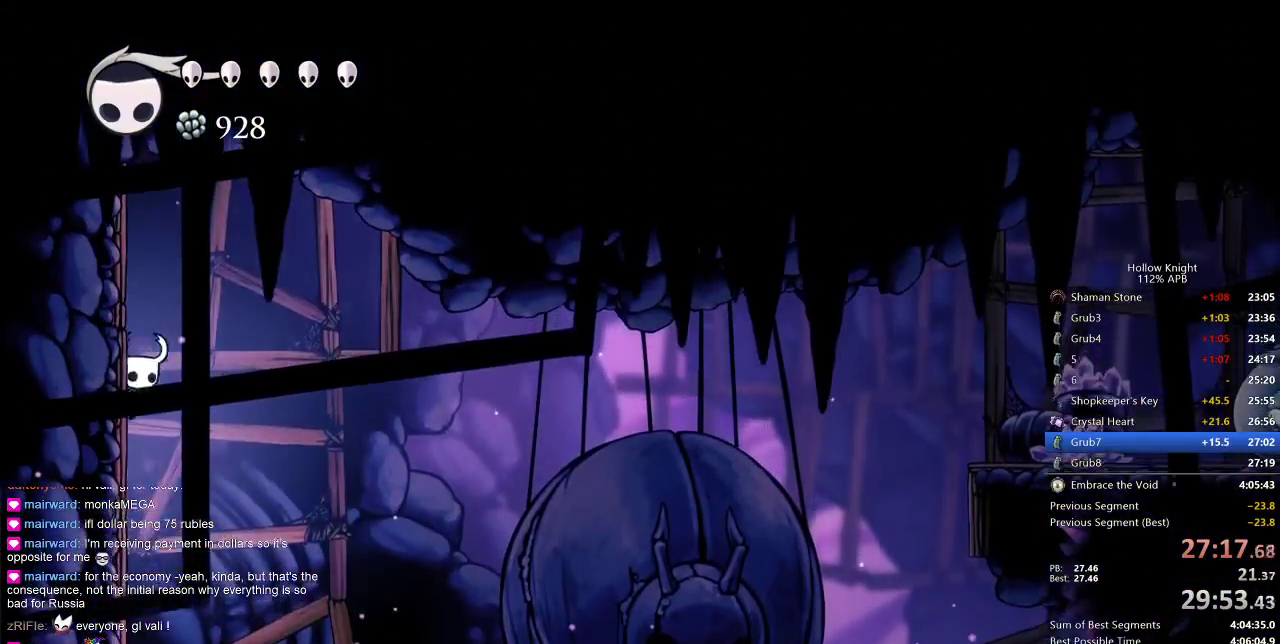
{"keys": ["cdash", "left"], "events": [[83, "cdash", "down"]]}
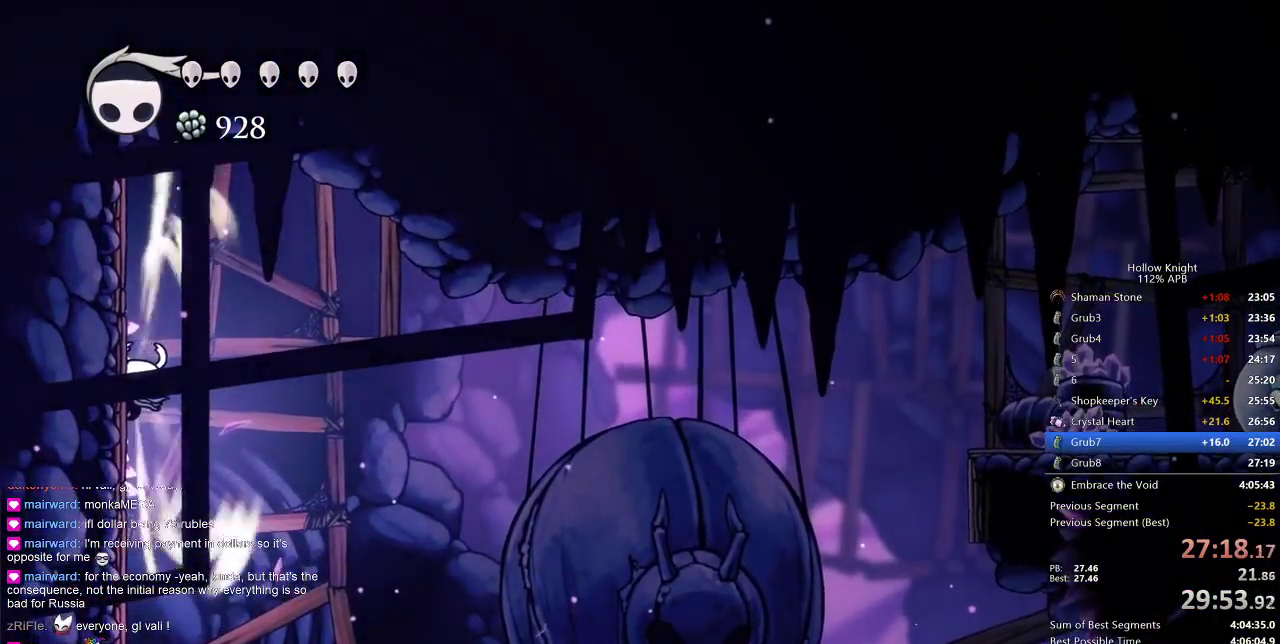
{"keys": ["right"], "events": [[433, "cdash", "up"], [483, "left", "up"], [483, "right", "down"]]}
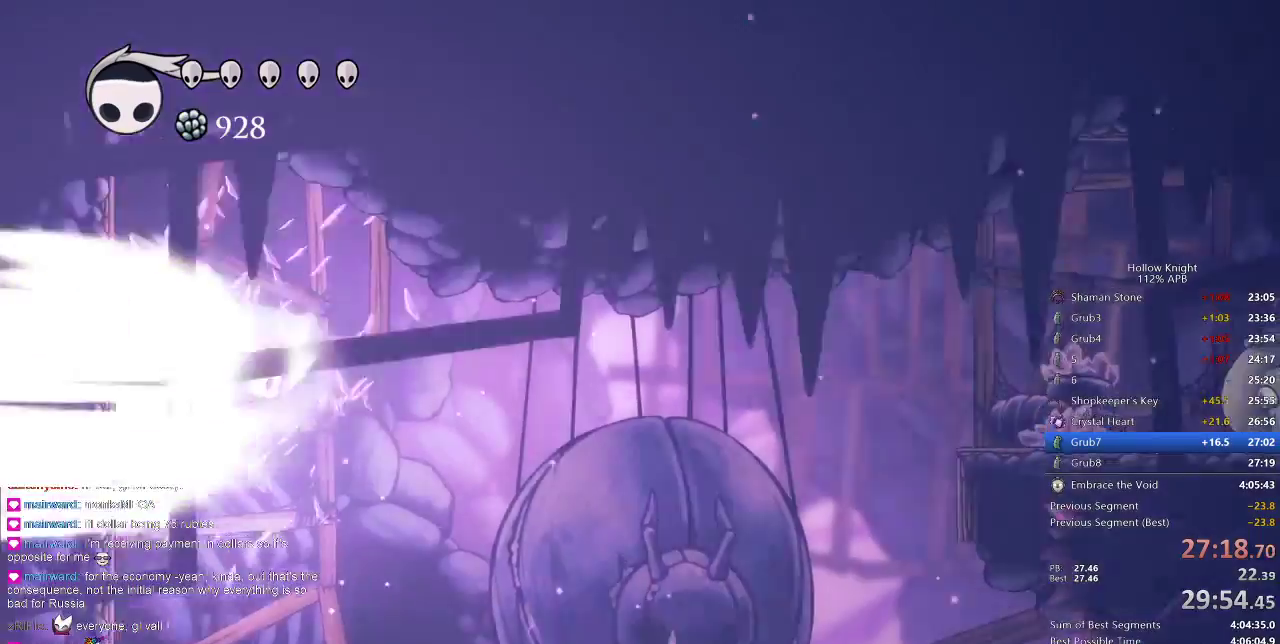
{"keys": ["right"], "events": []}
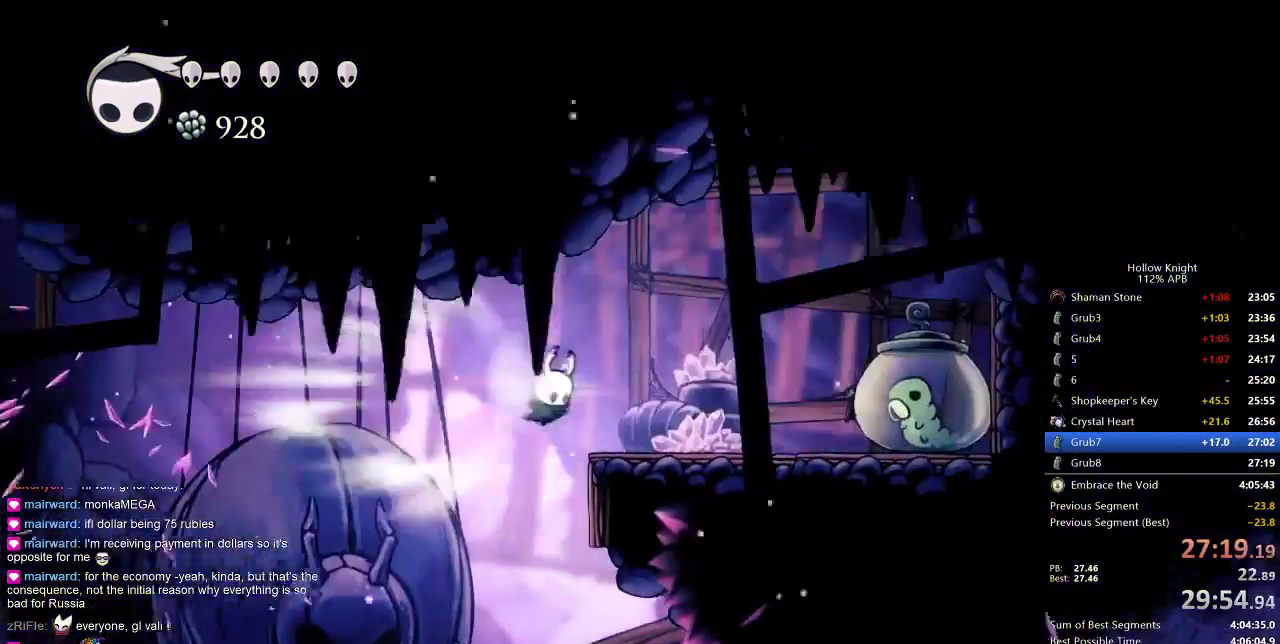
{"keys": [], "events": [[33, "cdash", "down"], [133, "cdash", "up"], [133, "right", "up"]]}
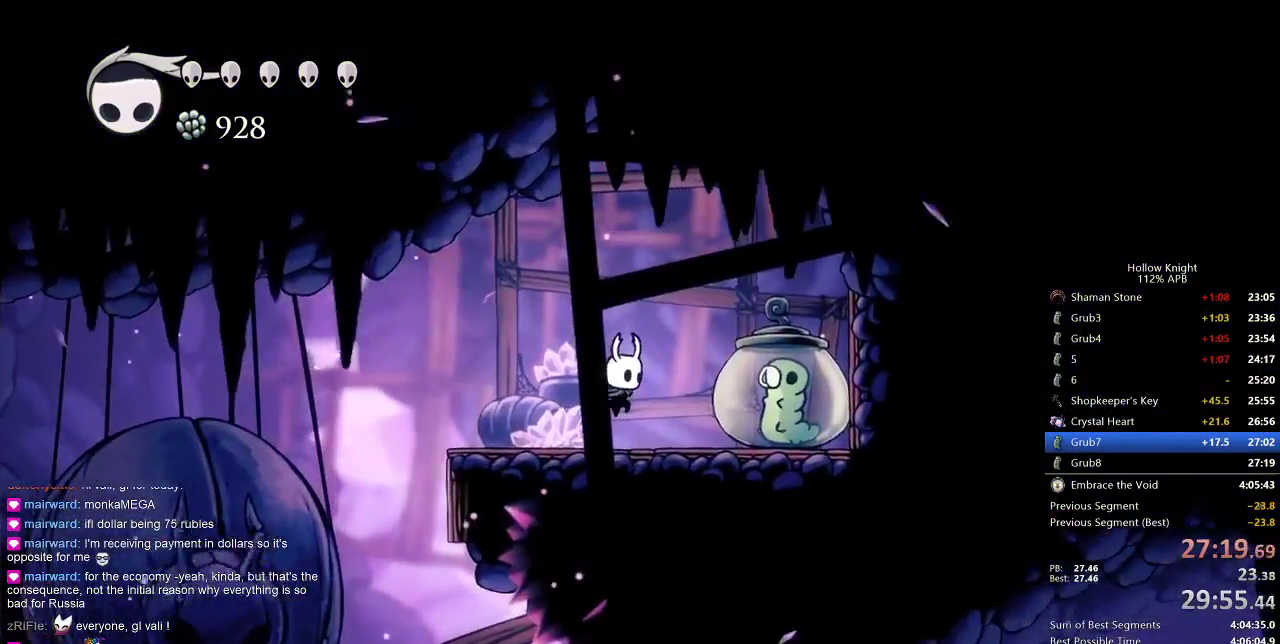
{"keys": ["dash", "left"], "events": [[100, "right", "down"], [267, "left", "down"], [267, "nail", "down"], [283, "right", "up"], [383, "dash", "down"], [383, "nail", "up"]]}
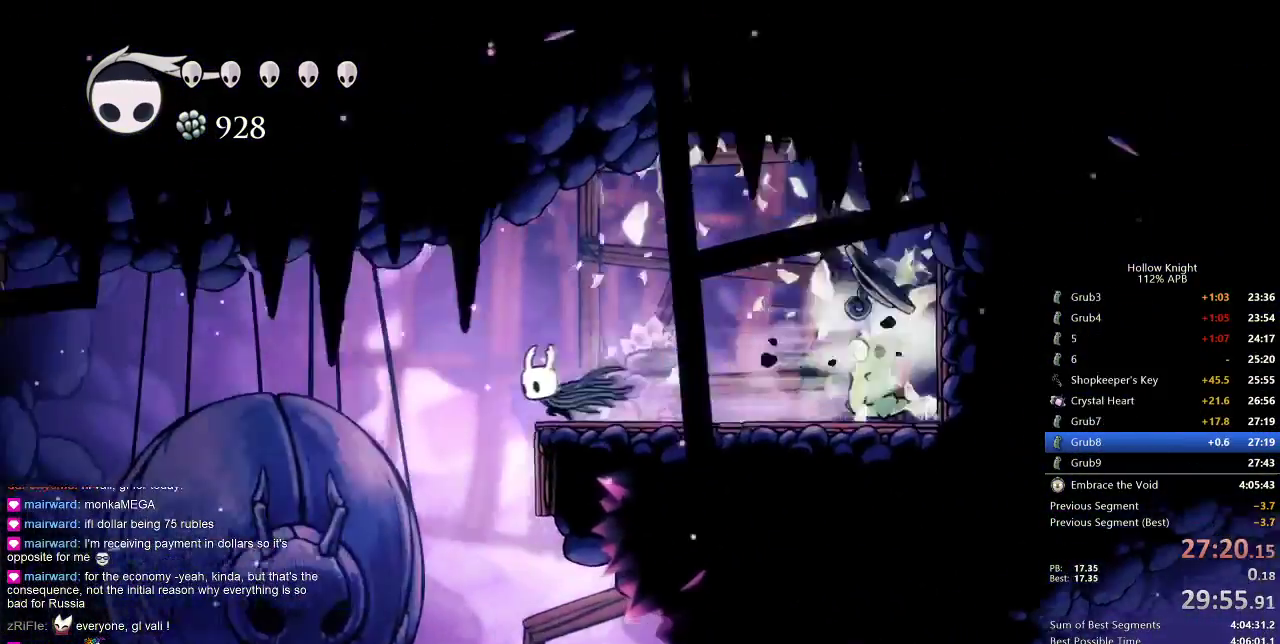
{"keys": ["left"], "events": [[17, "dash", "up"]]}
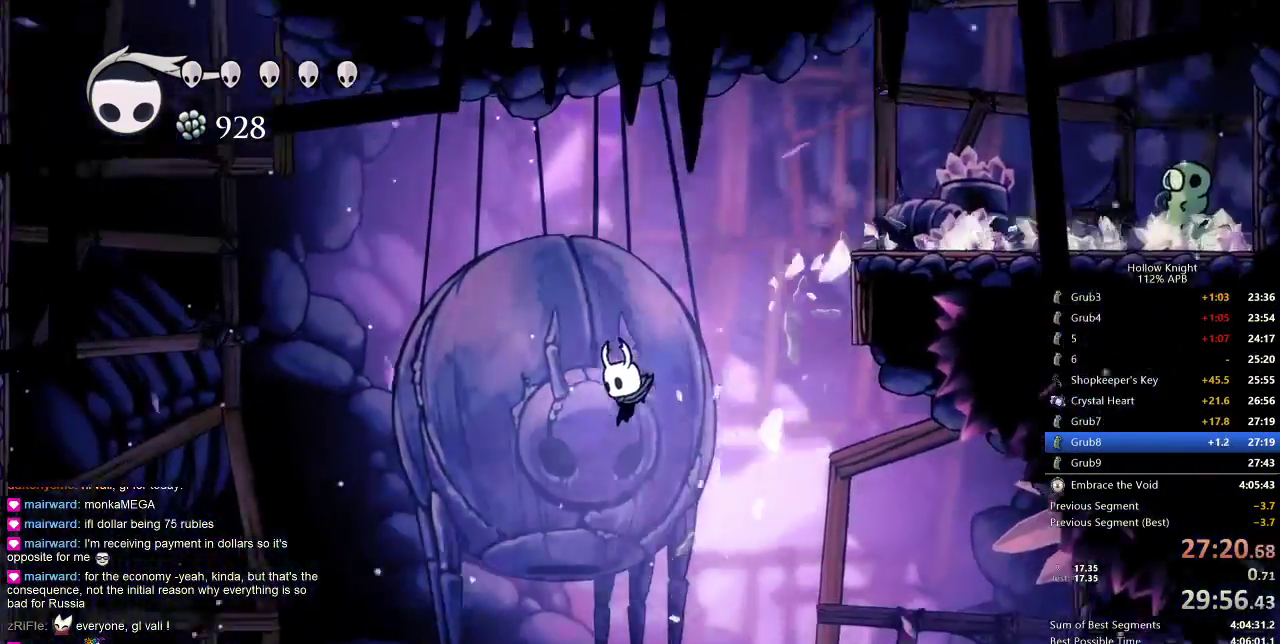
{"keys": ["left"], "events": []}
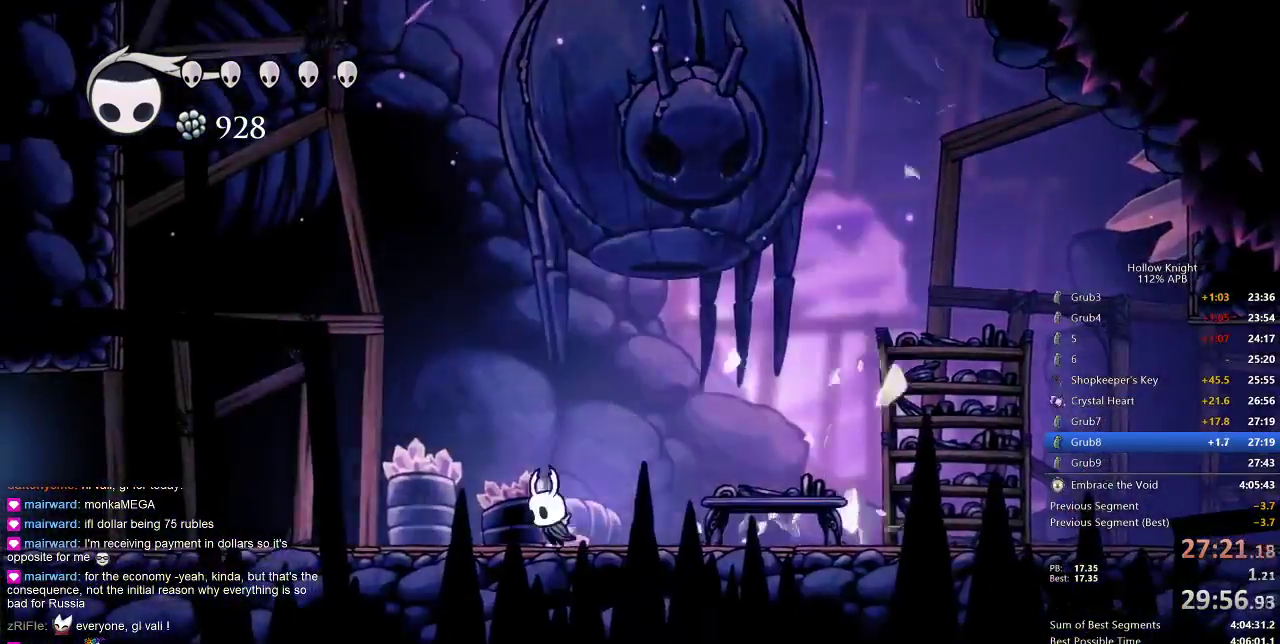
{"keys": ["cdash"], "events": [[117, "cdash", "down"], [317, "left", "up"]]}
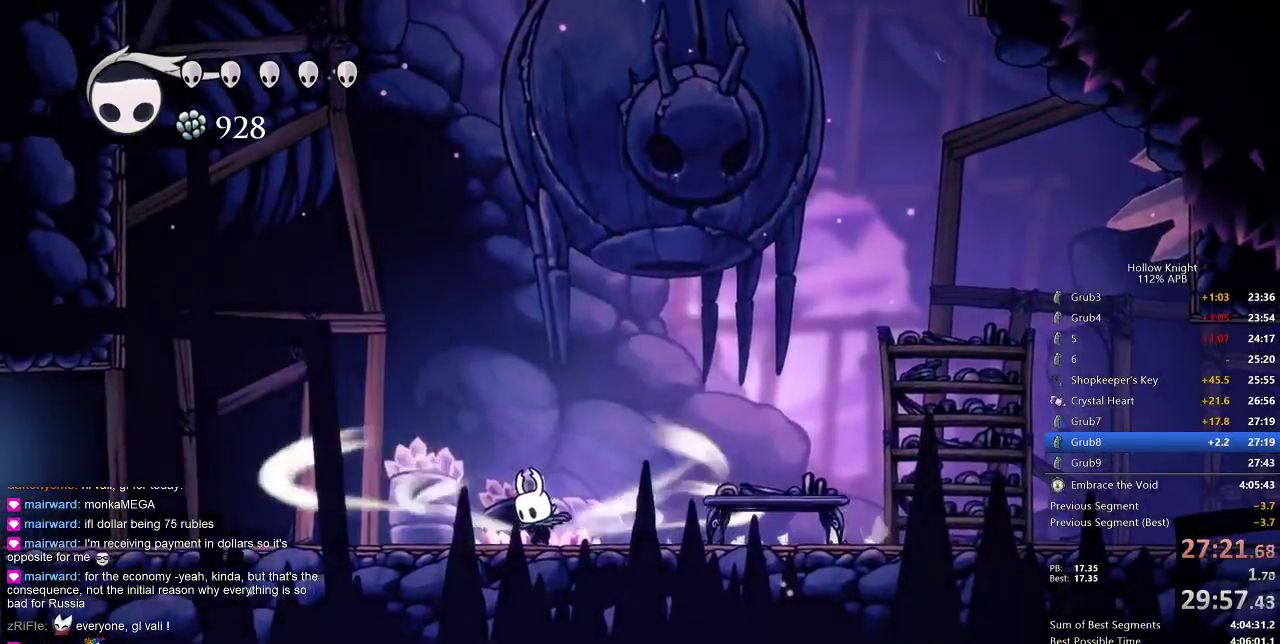
{"keys": ["left"], "events": [[450, "left", "down"], [500, "cdash", "up"]]}
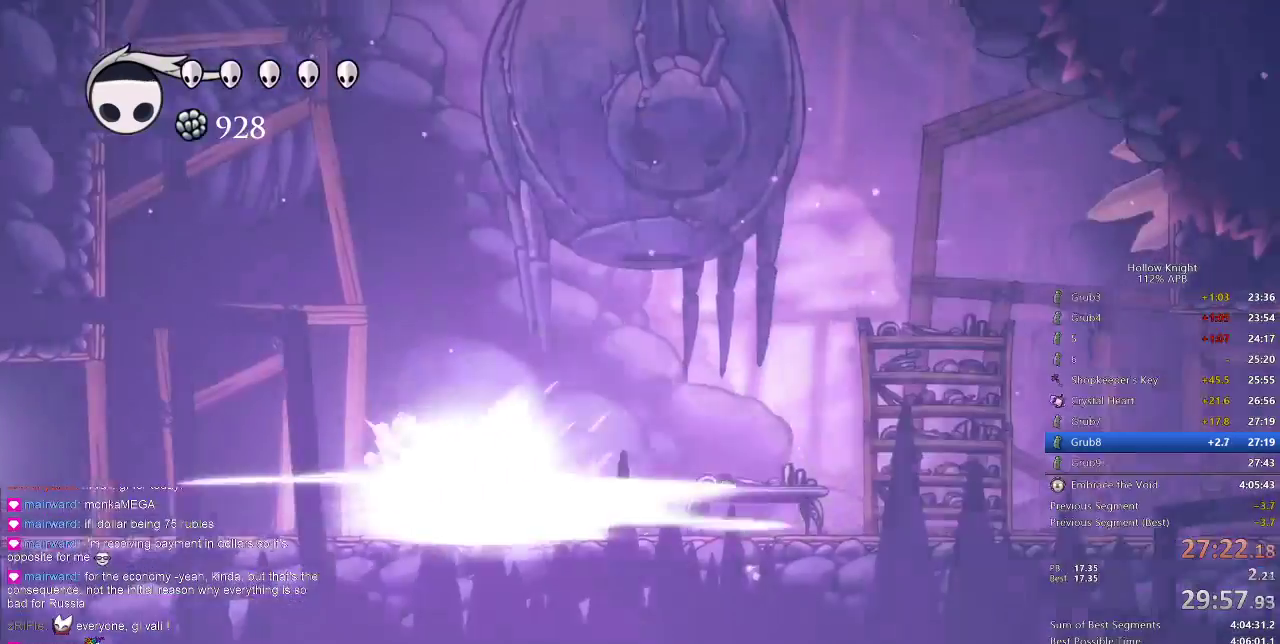
{"keys": ["left"], "events": []}
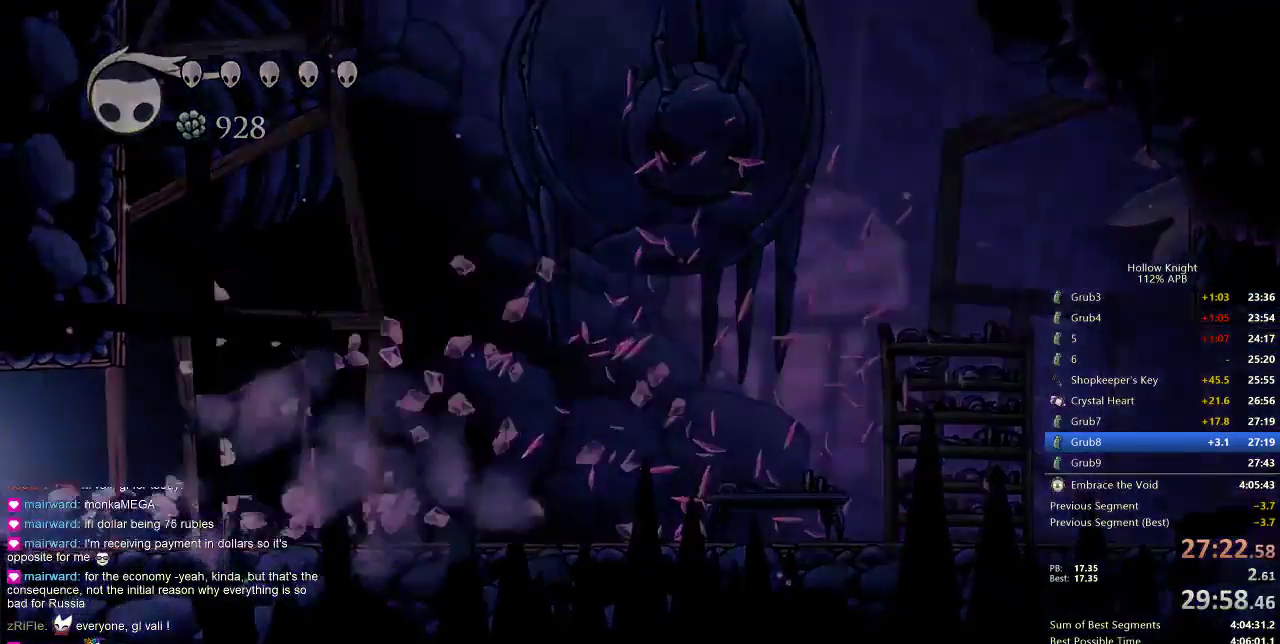
{"keys": ["left"], "events": []}
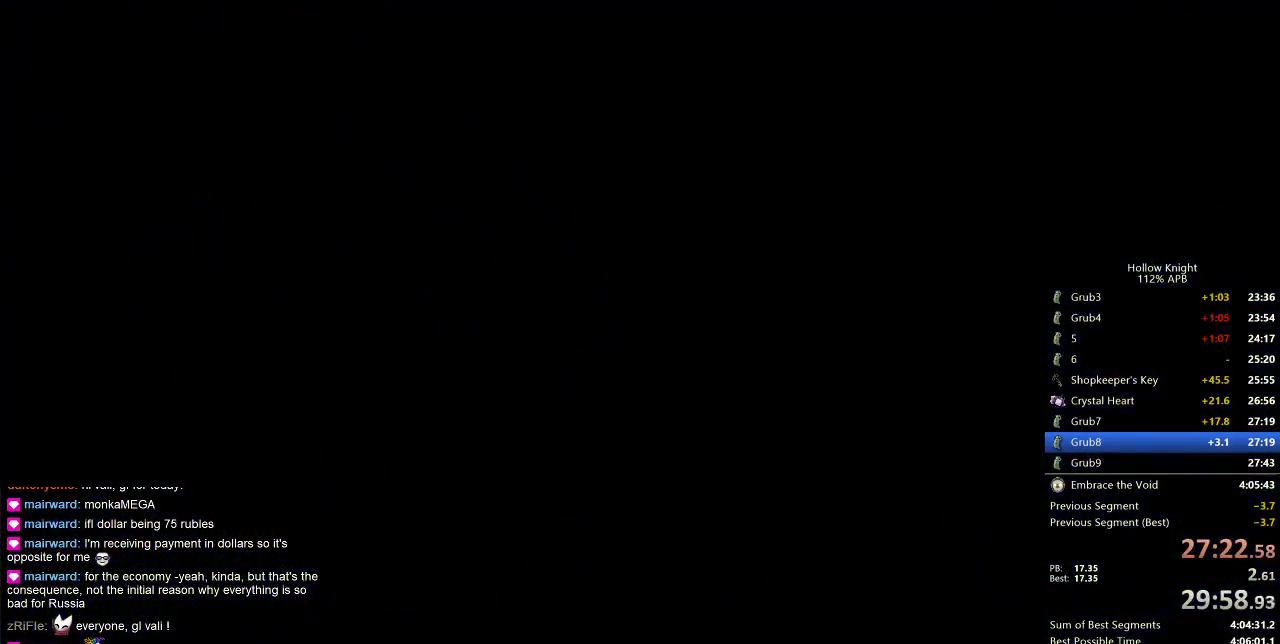
{"keys": ["left"], "events": []}